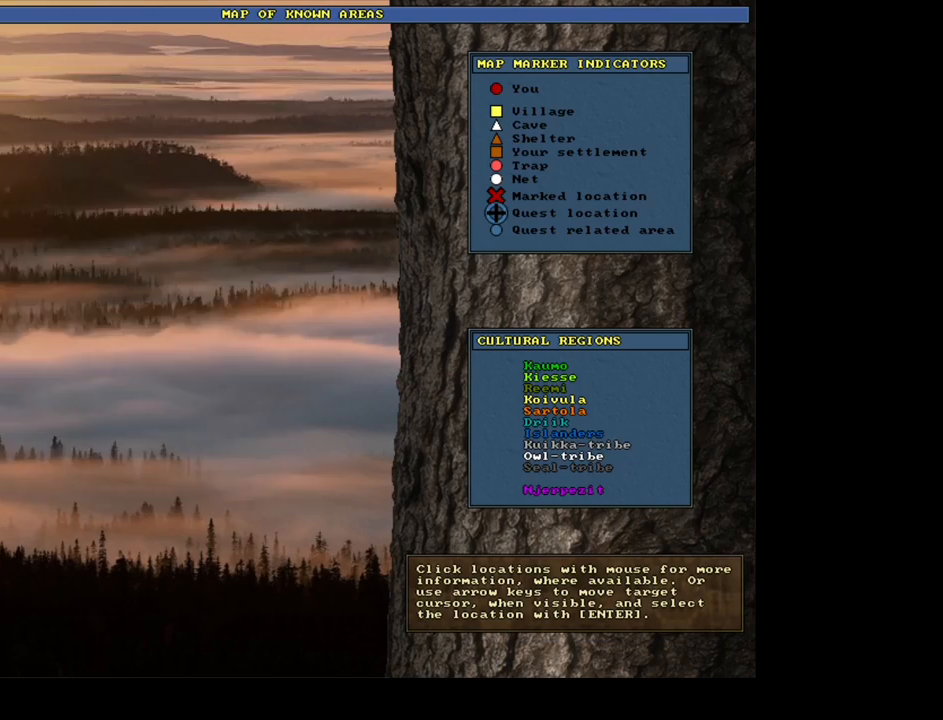
Gameplay with keyboard and mouse; each line is a JSON object with the keys and mouse buttons held at the frame after it. "events" lists presses ("down") and releases ("up") of ".", "/", "0", "1", "2", "3", "4", "5", "6", "7", "8", "9", "a", "alt_l", "alt_r", "b", "backslash", "backspace", "c", "caps_lock", "comma", "ctrl_l", "ctrl_r", "d", "down", "e", "equals", "escape", "f", "f1", "f10", "f11", "f12", "f2", "f3", "f4", "f5", "f6", "f7", "f8", "f9", "g", "h", "i", "j", "k", "l", "lbracket", "left", "m", "minus", "n", "num0", "num1", "num2", "num3", "num4", "num5", "num6", "num7", "num8", "num9", "o", "p", "q", "quote", "r", "rbracket", "return", "right", "s", "semicolon", "shift_l", "shift_r", "space", "super", "t", "tab", "tilde", "u", "up", "v", "w", "x", "y", "z", "mouse_left", "mouse_wheel" and "mouse_right" between this image and that frame as [ms after this image, input, new state], when the widget could be followed in between. "mouse_left", "mouse_wheel", "mouse_right" = the "left", "wheel", "right" buttons of the "mouse" list. No other keys are recorded. "wheel" means that the mouse wheel is clicked or scrolled. Mouse movement is not recorded. Not read: other_keys.
{"keys": [], "mouse": [], "events": [[67, "f6", "up"]]}
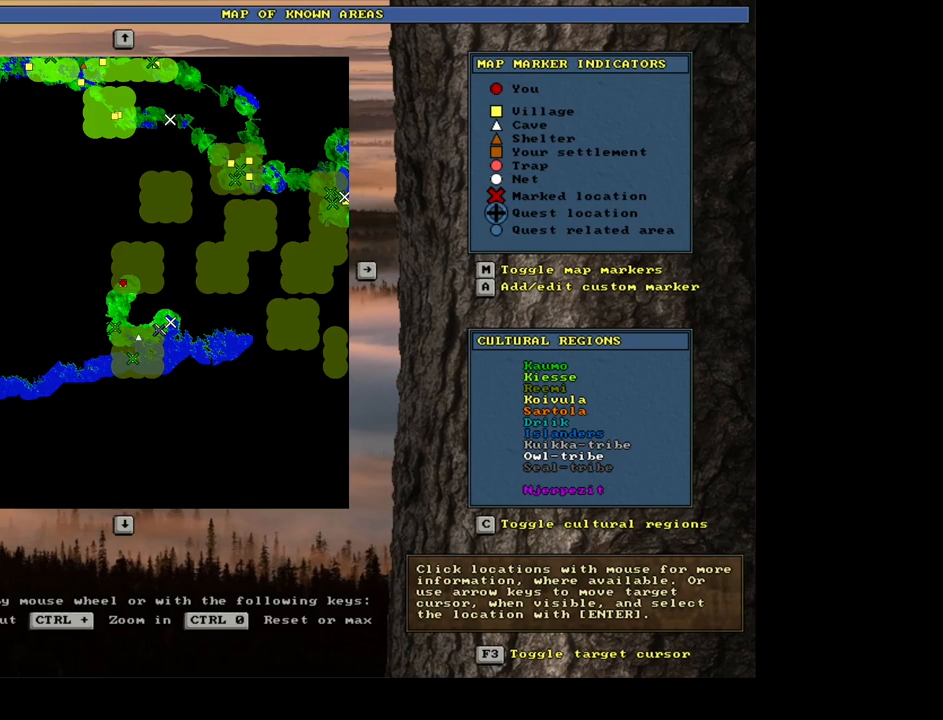
{"keys": ["ctrl_l"], "mouse": [], "events": [[100, "ctrl_l", "down"]]}
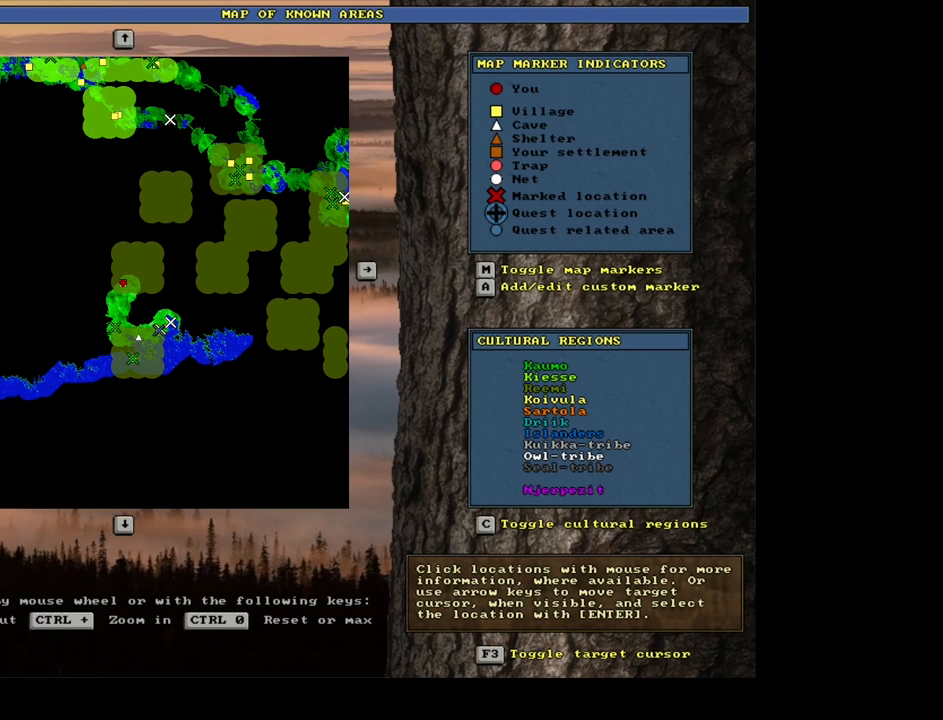
{"keys": [], "mouse": [], "events": [[300, "ctrl_l", "up"]]}
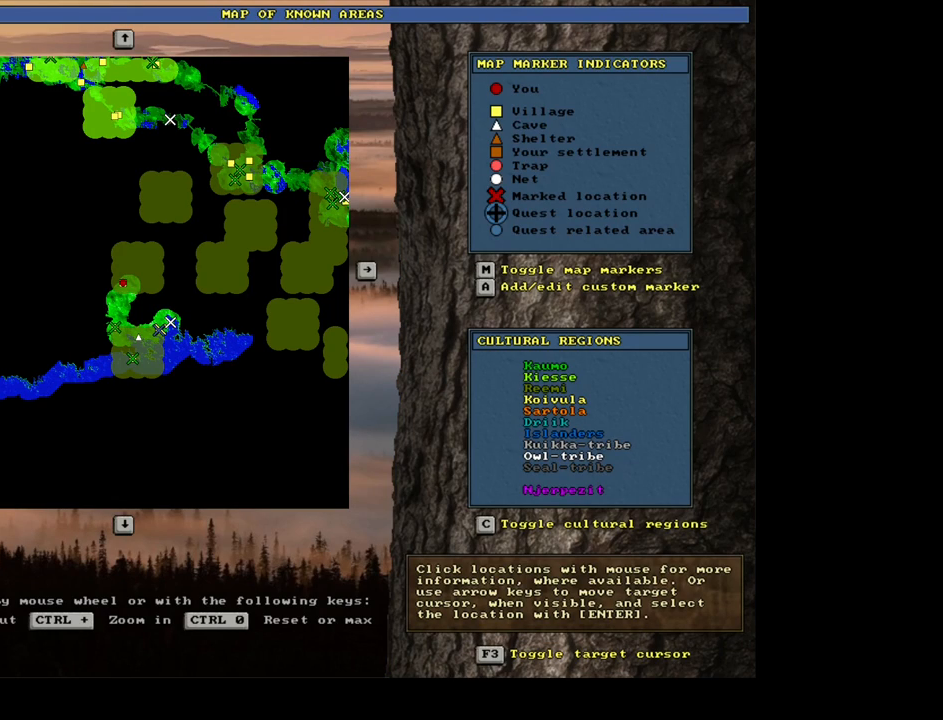
{"keys": [], "mouse": [], "events": [[250, "escape", "down"], [367, "escape", "up"]]}
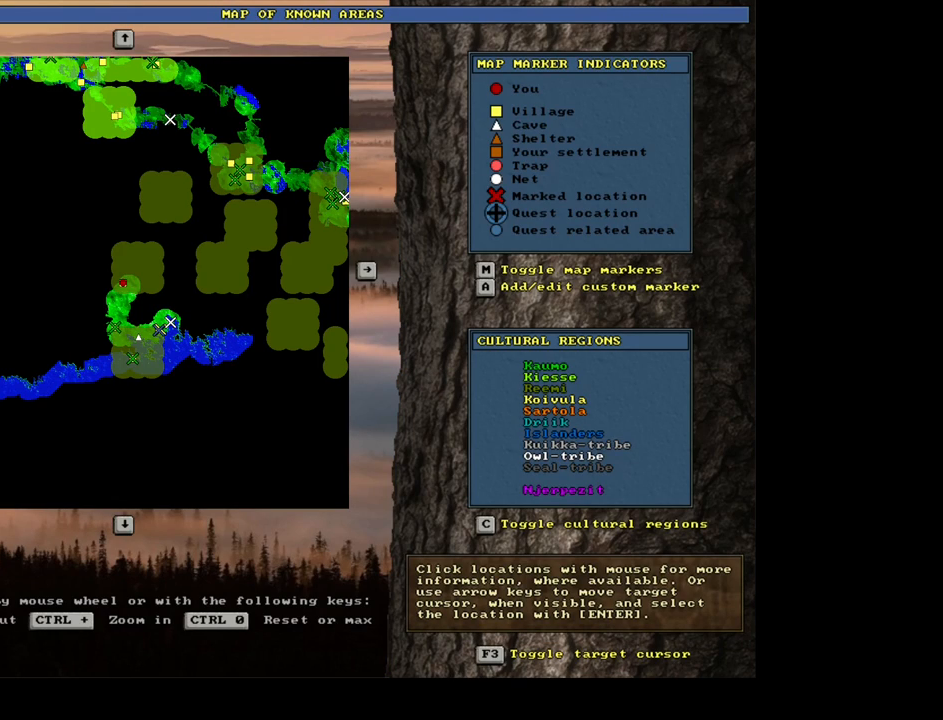
{"keys": ["ctrl_l"], "mouse": [], "events": [[433, "ctrl_l", "down"]]}
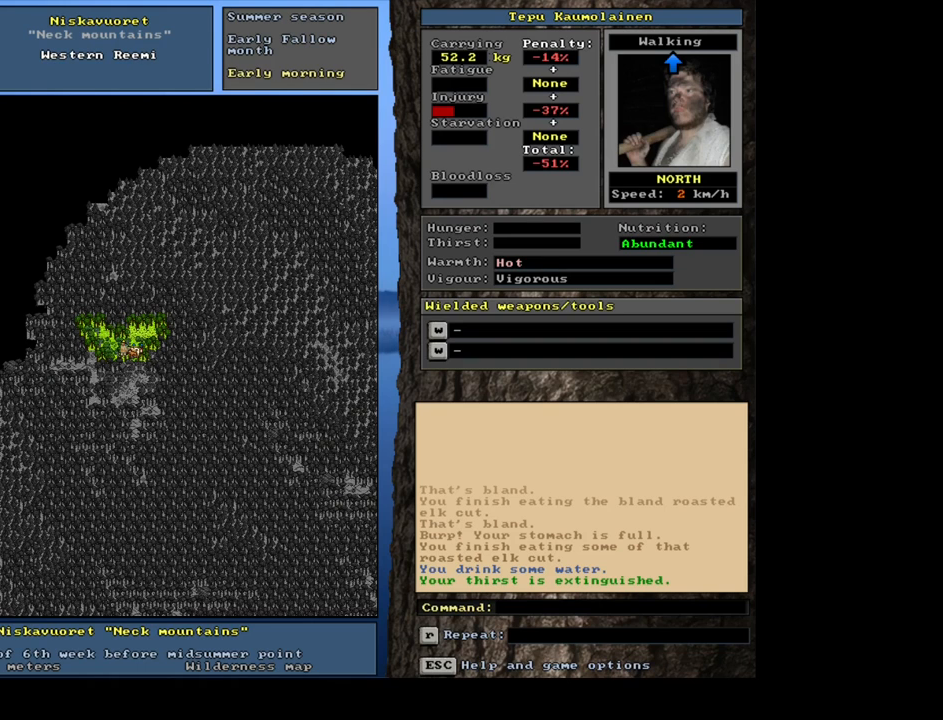
{"keys": ["ctrl_l"], "mouse": [], "events": []}
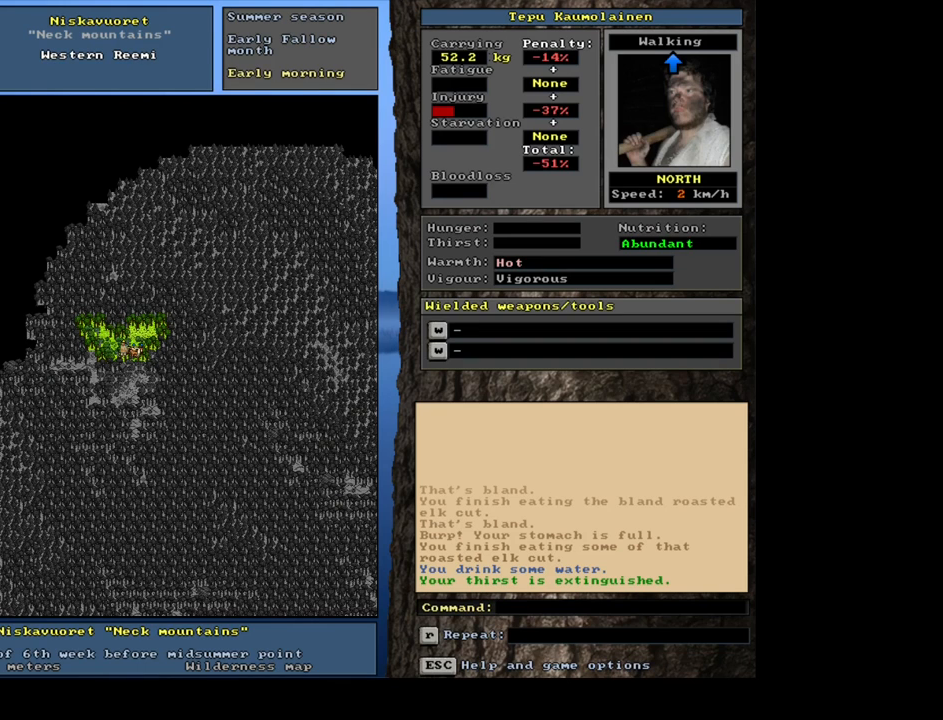
{"keys": [], "mouse": [], "events": [[50, "ctrl_l", "up"]]}
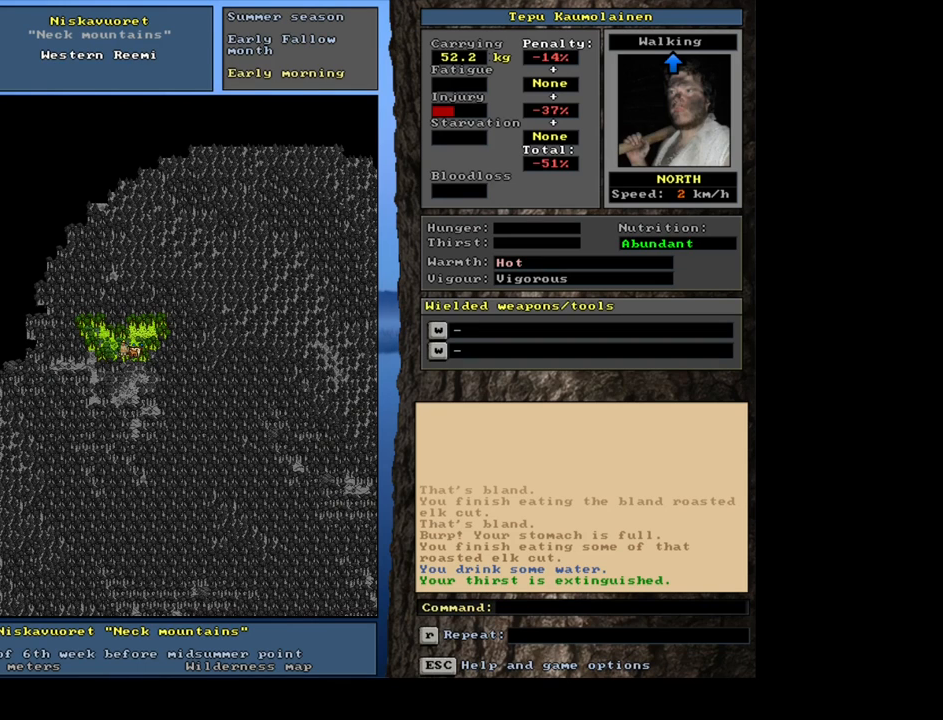
{"keys": ["ctrl_l"], "mouse": [], "events": [[200, "ctrl_l", "down"]]}
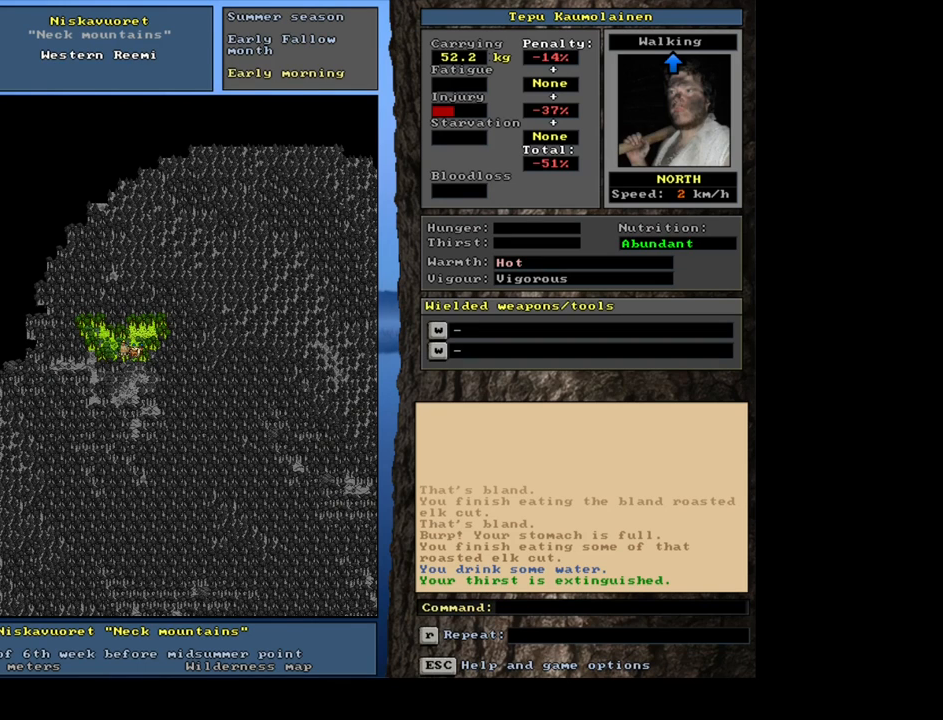
{"keys": ["ctrl_l"], "mouse": [], "events": [[67, "num7", "down"], [217, "num7", "up"], [250, "num8", "down"], [450, "num8", "up"]]}
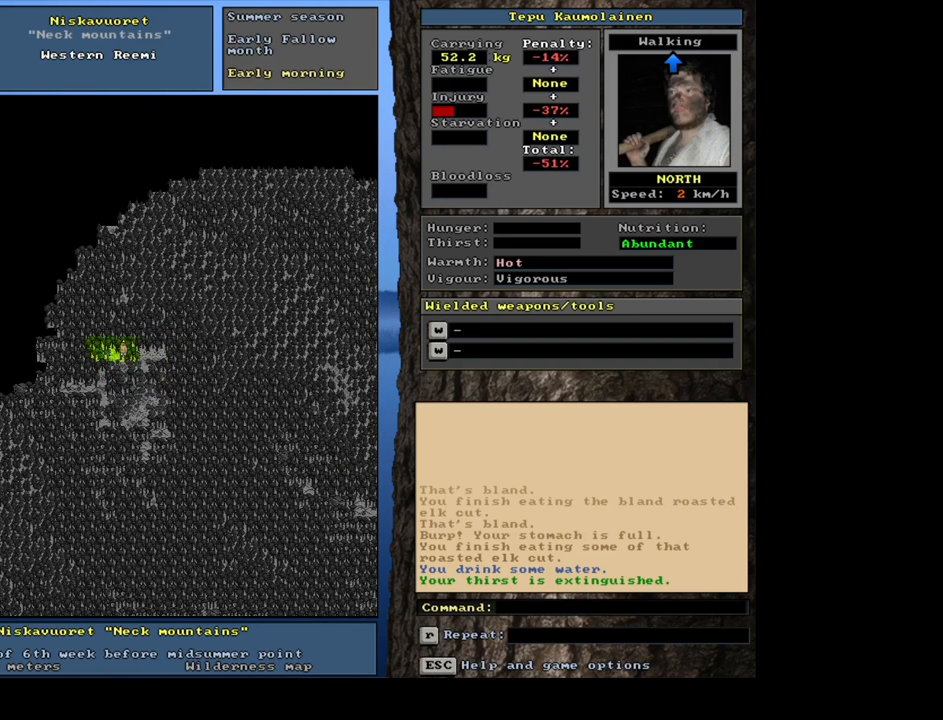
{"keys": ["ctrl_l", "num8"], "mouse": [], "events": [[50, "num8", "down"], [183, "num8", "up"], [250, "num7", "down"], [367, "num7", "up"], [450, "num8", "down"]]}
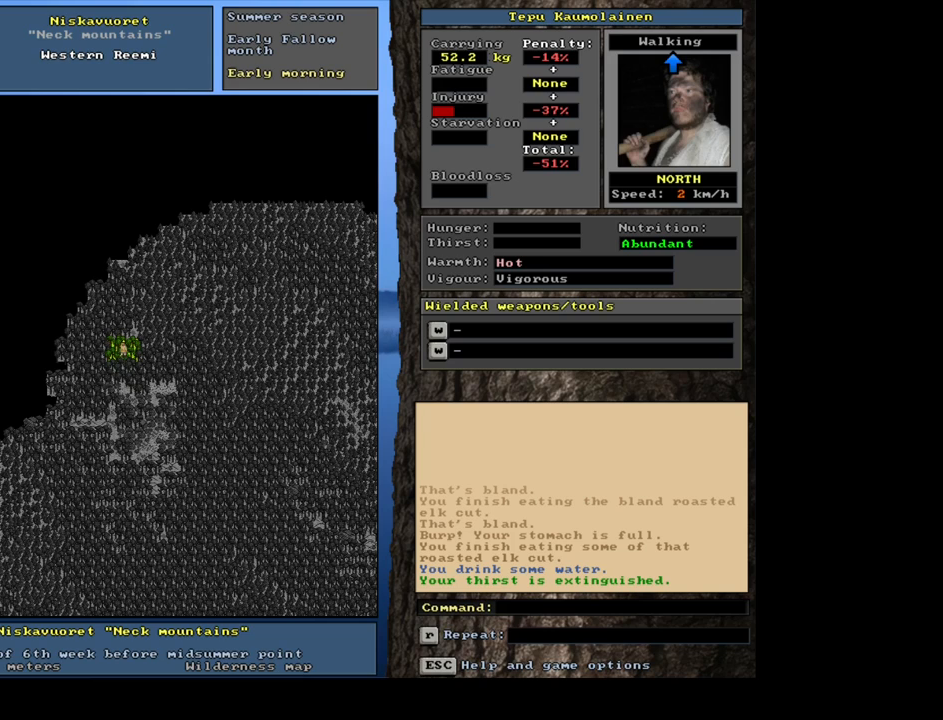
{"keys": [], "mouse": [], "events": [[83, "num8", "up"], [200, "num8", "down"], [283, "num8", "up"], [483, "ctrl_l", "up"]]}
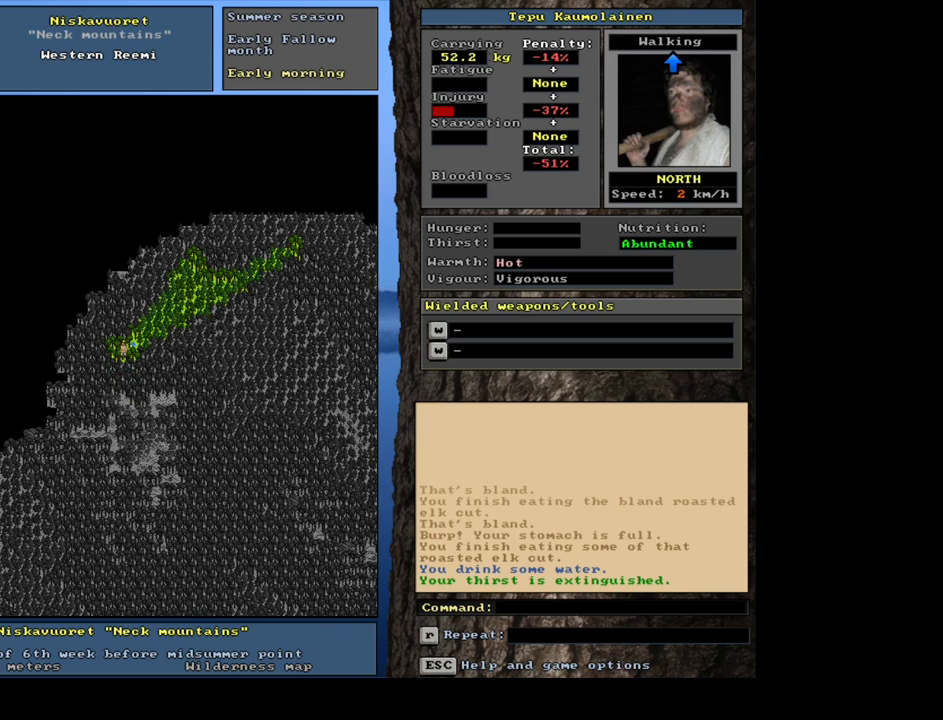
{"keys": ["a"], "mouse": [], "events": [[217, "num6", "down"], [317, "num6", "up"], [417, "a", "down"]]}
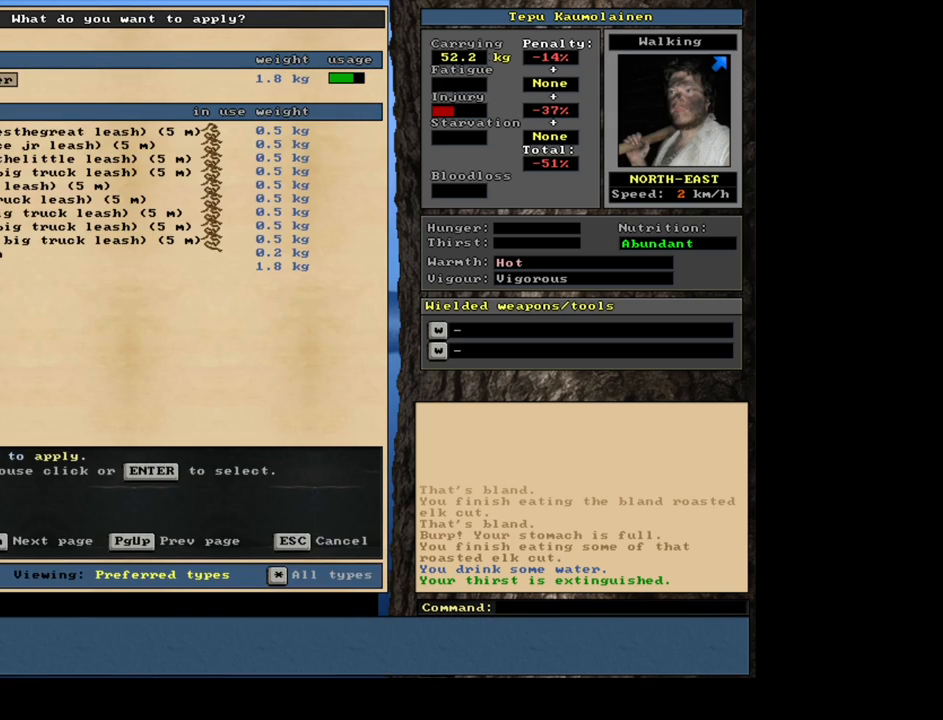
{"keys": ["escape"], "mouse": [], "events": [[17, "a", "up"], [483, "escape", "down"]]}
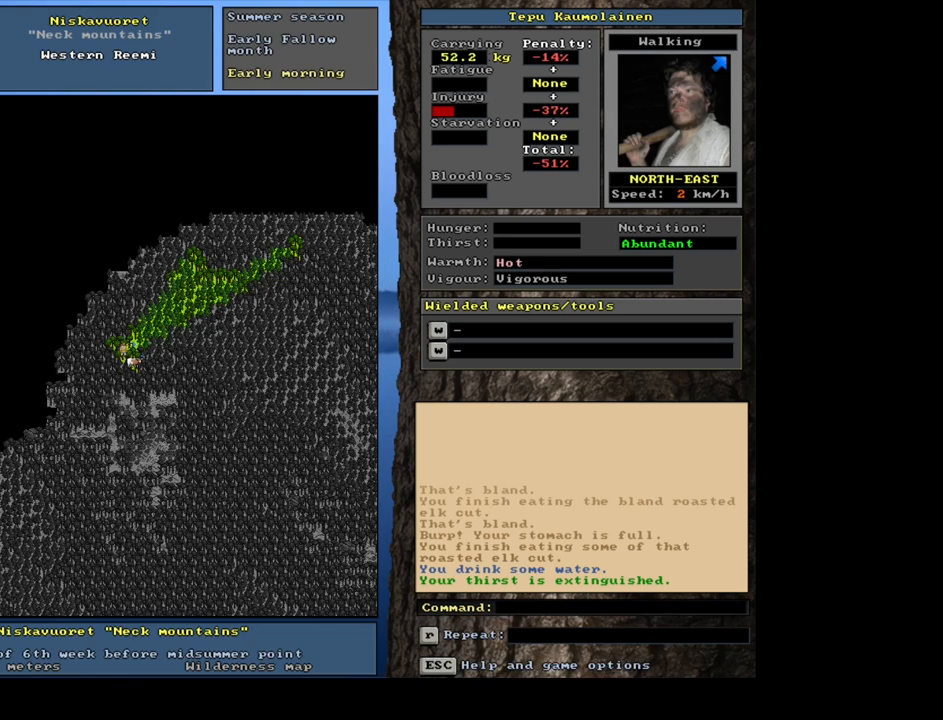
{"keys": ["y"], "mouse": [], "events": [[50, "escape", "up"], [267, "q", "down"], [367, "q", "up"], [483, "y", "down"]]}
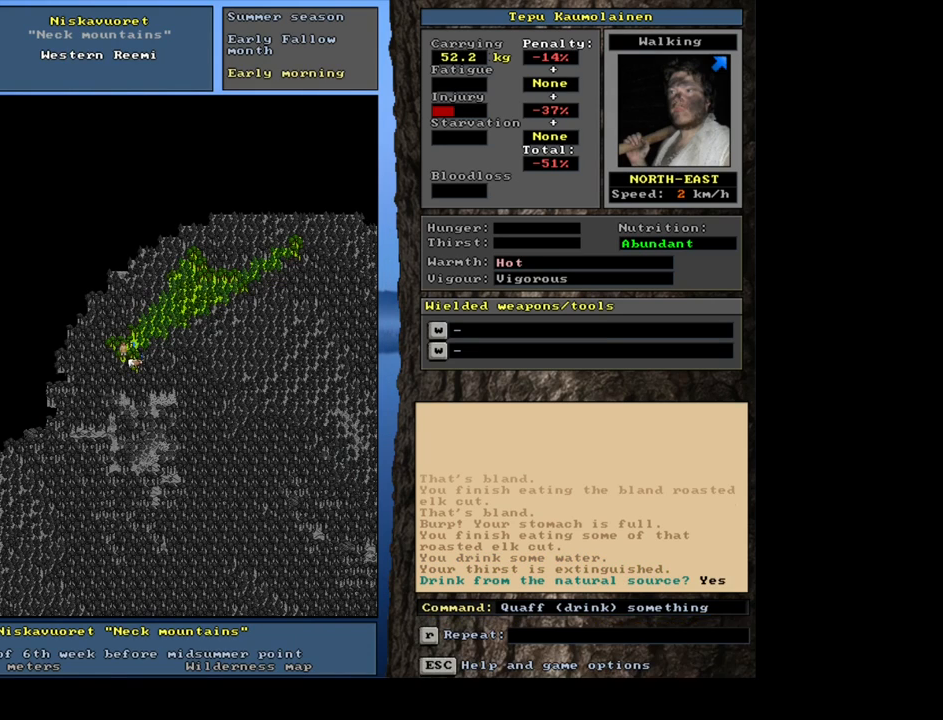
{"keys": [], "mouse": [], "events": [[50, "y", "up"], [250, "a", "down"], [367, "a", "up"]]}
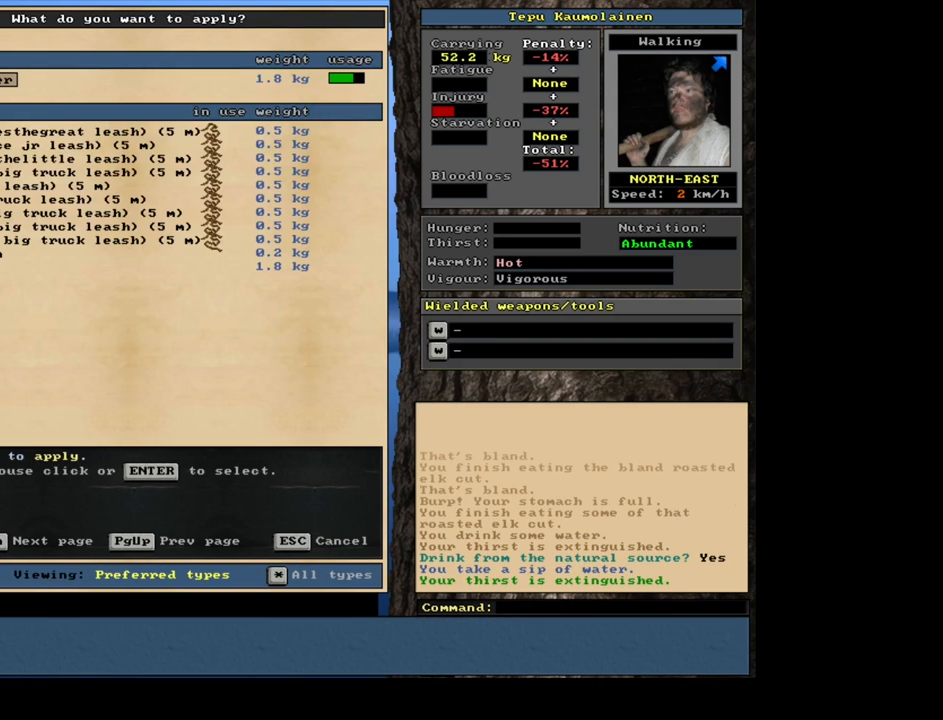
{"keys": [], "mouse": [], "events": []}
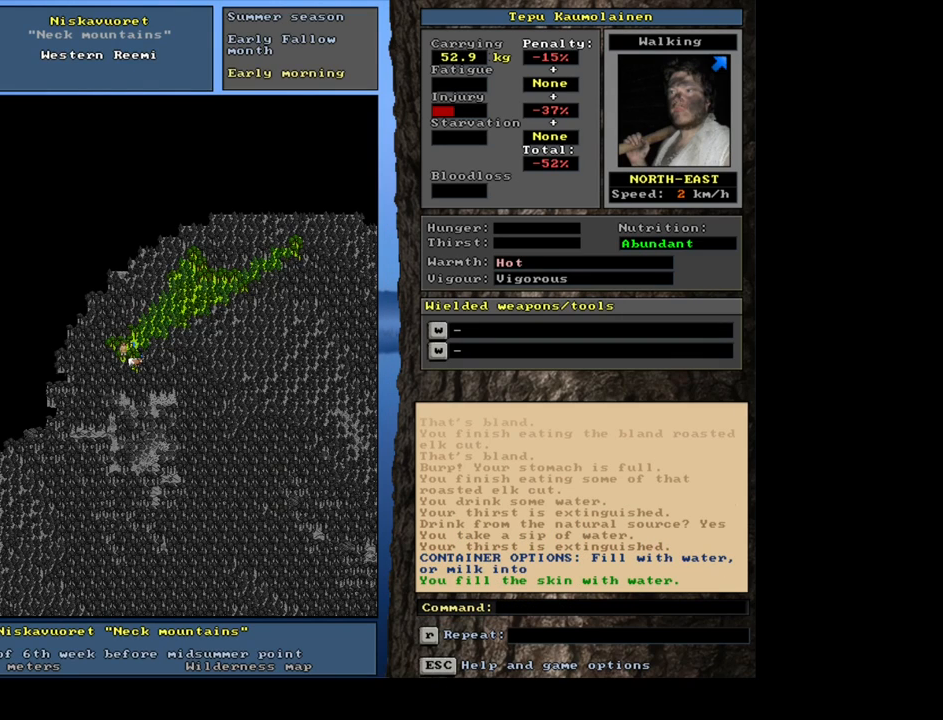
{"keys": [], "mouse": [], "events": [[317, "num4", "down"], [433, "num4", "up"]]}
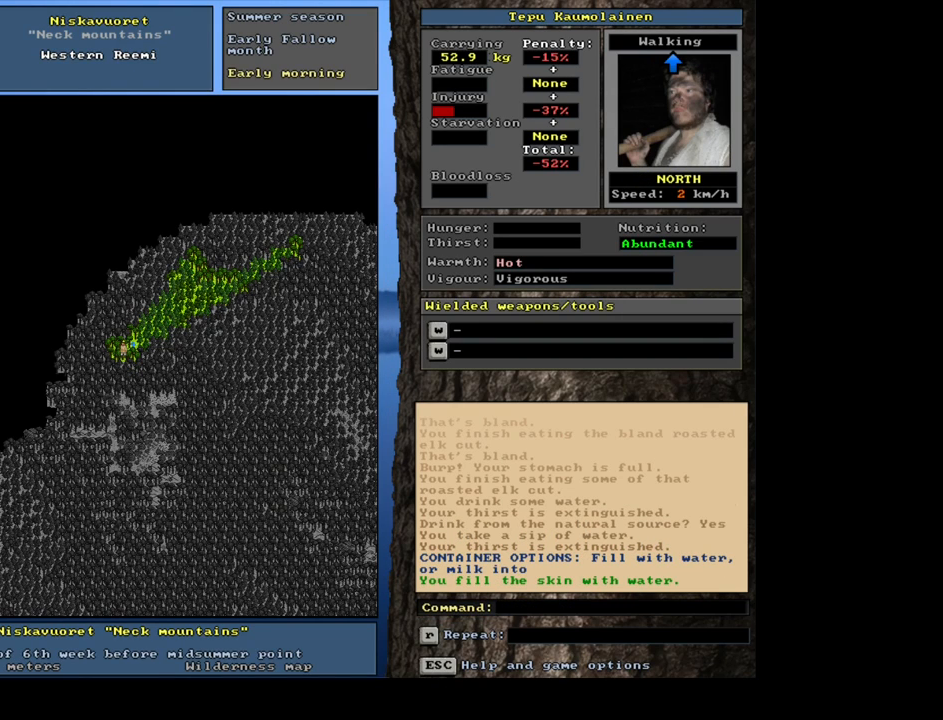
{"keys": ["num6"], "mouse": [], "events": [[133, "ctrl_l", "down"], [350, "ctrl_l", "up"], [467, "num6", "down"]]}
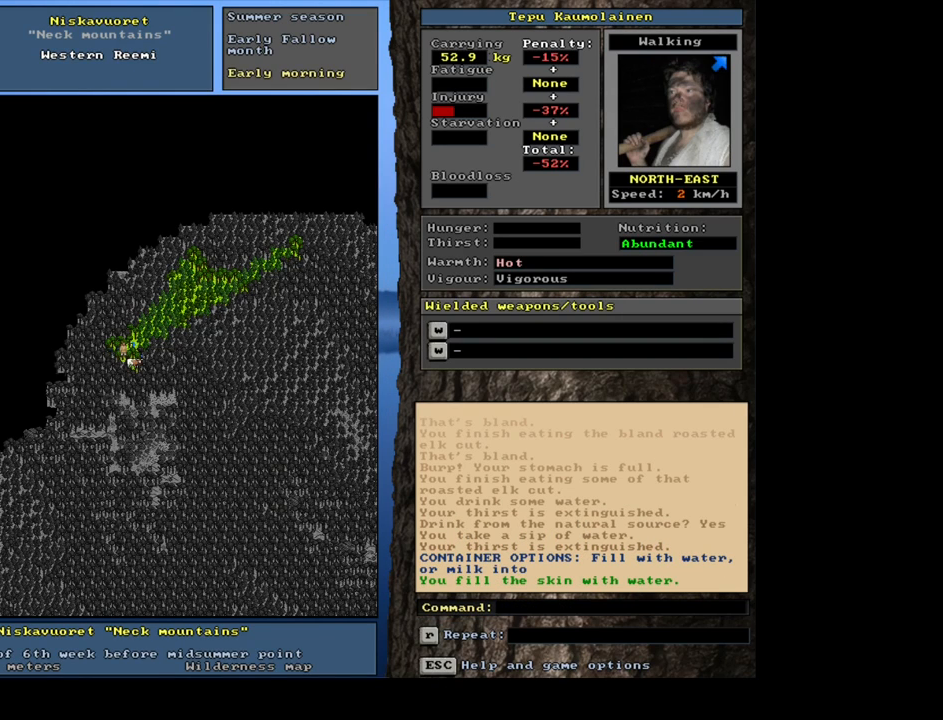
{"keys": [], "mouse": [], "events": [[33, "num6", "up"]]}
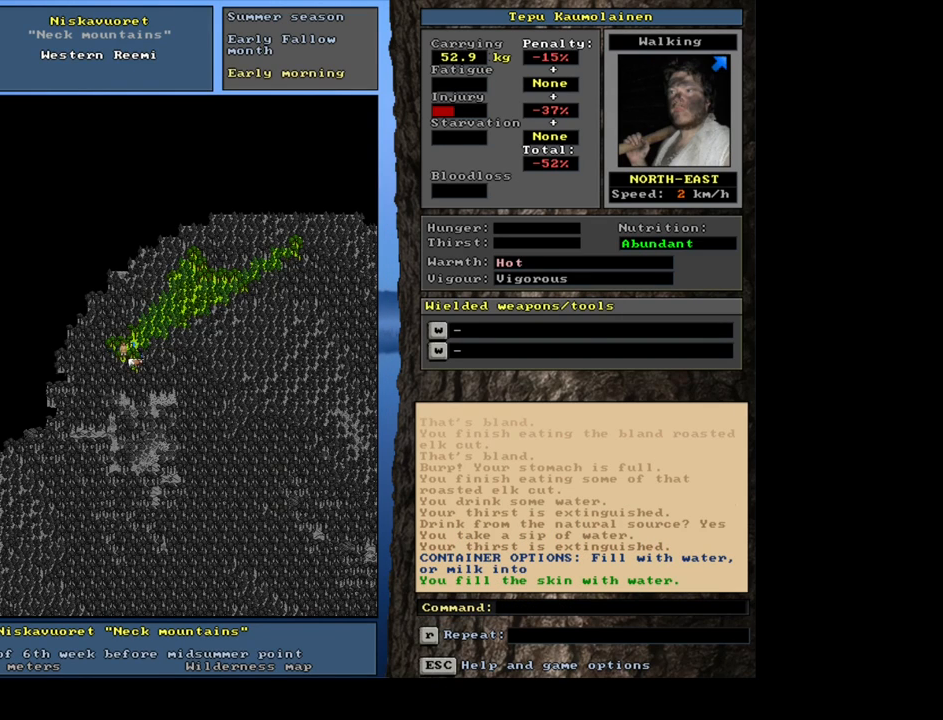
{"keys": [], "mouse": [], "events": [[150, "f7", "down"], [217, "f7", "up"]]}
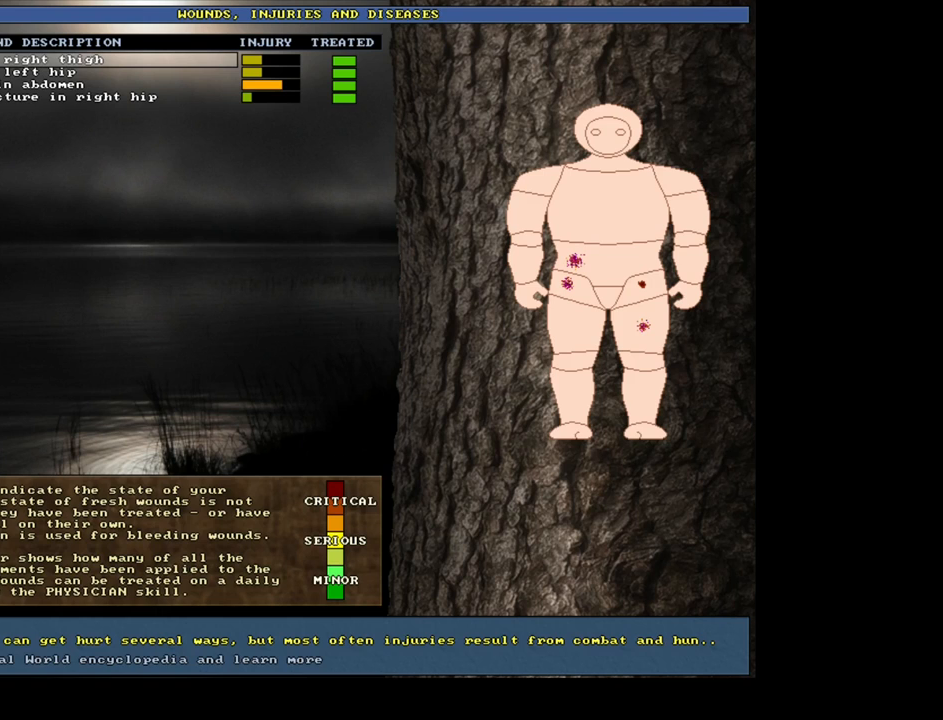
{"keys": [], "mouse": [], "events": [[300, "escape", "down"], [400, "escape", "up"]]}
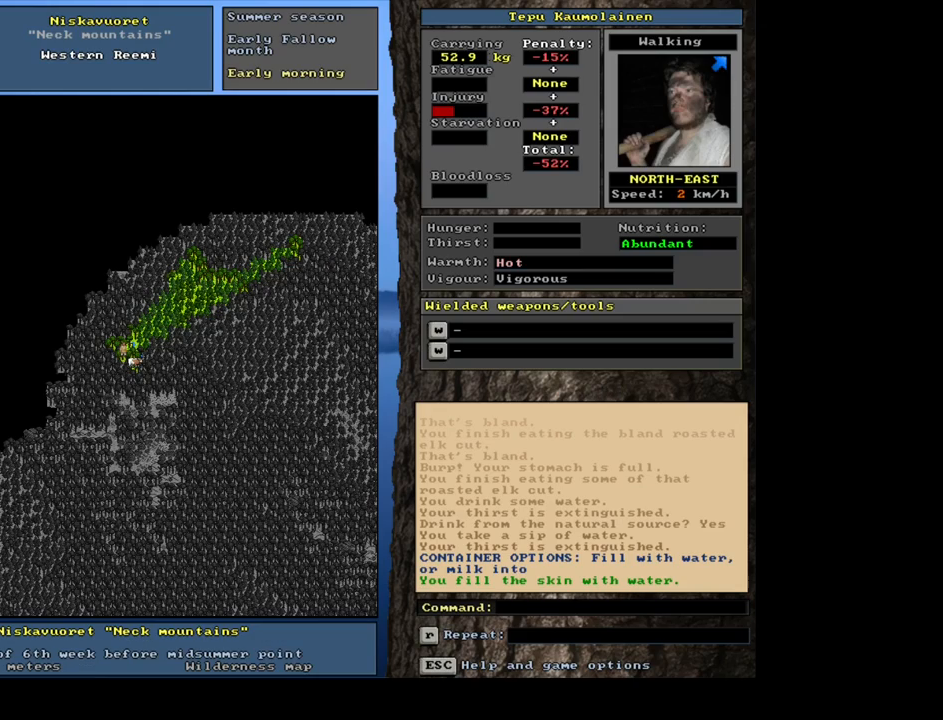
{"keys": ["ctrl_l", "num8"], "mouse": [], "events": [[83, "num4", "down"], [200, "num4", "up"], [233, "ctrl_l", "down"], [283, "num8", "down"], [383, "num8", "up"], [467, "num8", "down"]]}
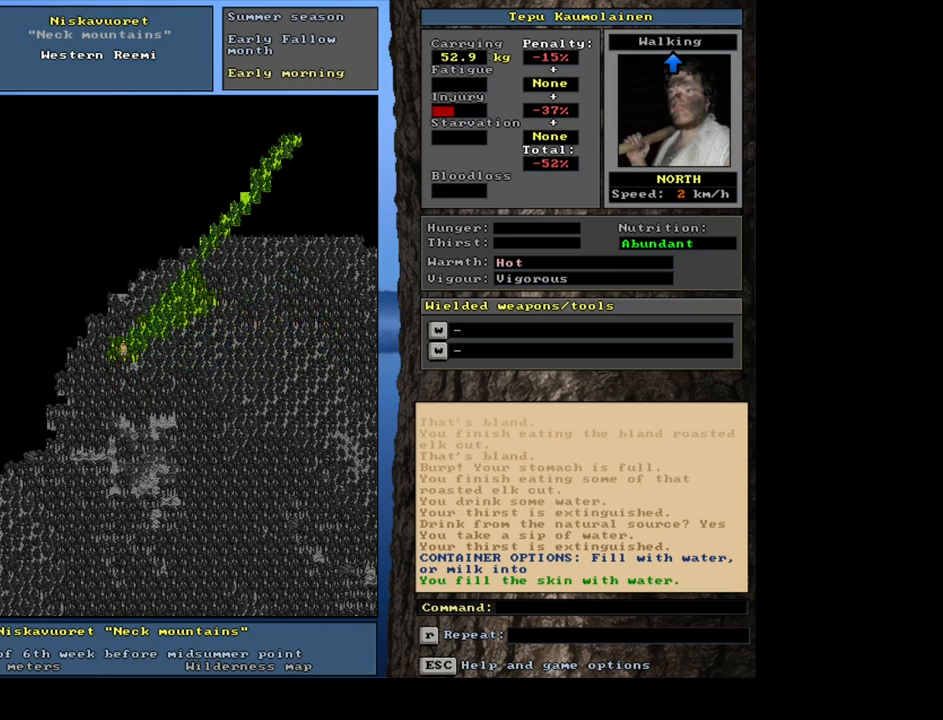
{"keys": ["ctrl_l", "num8"], "mouse": [], "events": [[33, "num8", "up"], [133, "num8", "down"], [233, "num8", "up"], [300, "num8", "down"], [417, "num8", "up"], [467, "num8", "down"]]}
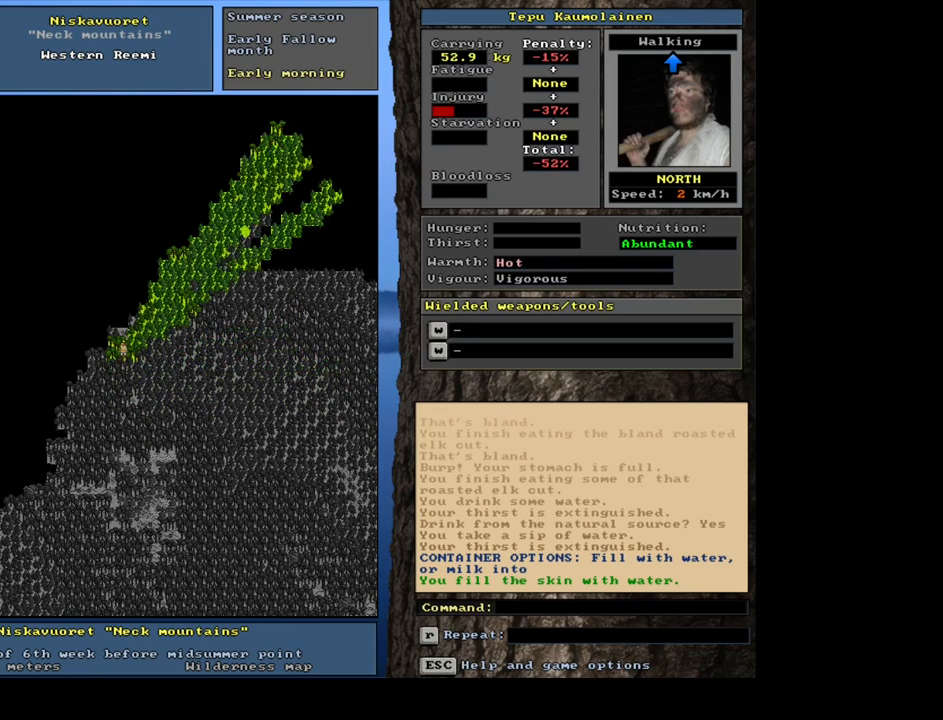
{"keys": ["ctrl_l"], "mouse": [], "events": [[100, "num7", "down"], [100, "num8", "up"], [217, "num7", "up"], [250, "num8", "down"], [367, "num8", "up"]]}
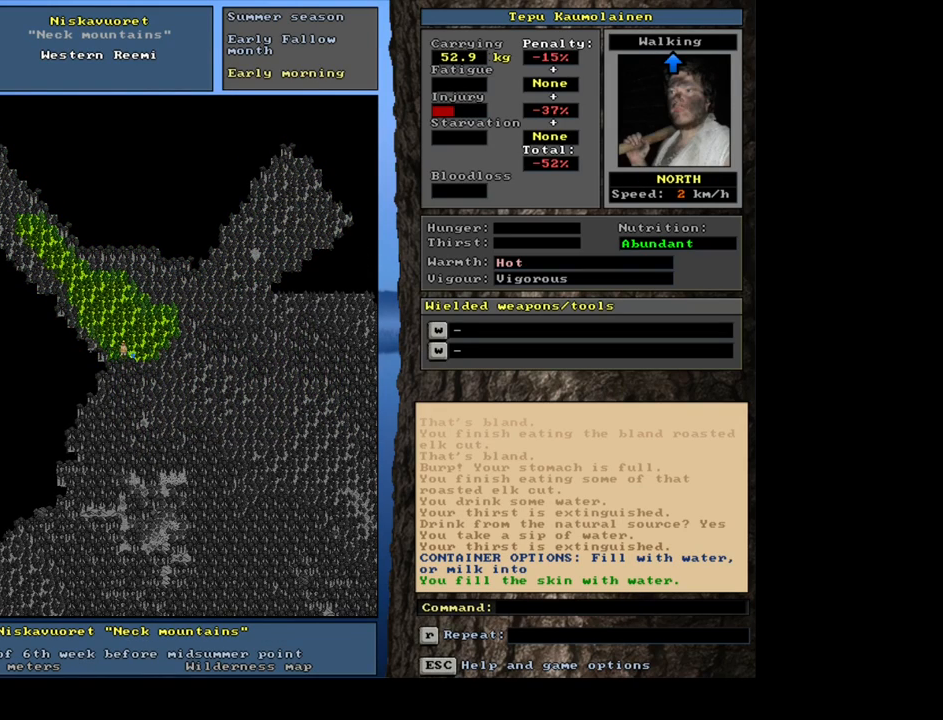
{"keys": [], "mouse": [], "events": [[267, "ctrl_l", "up"]]}
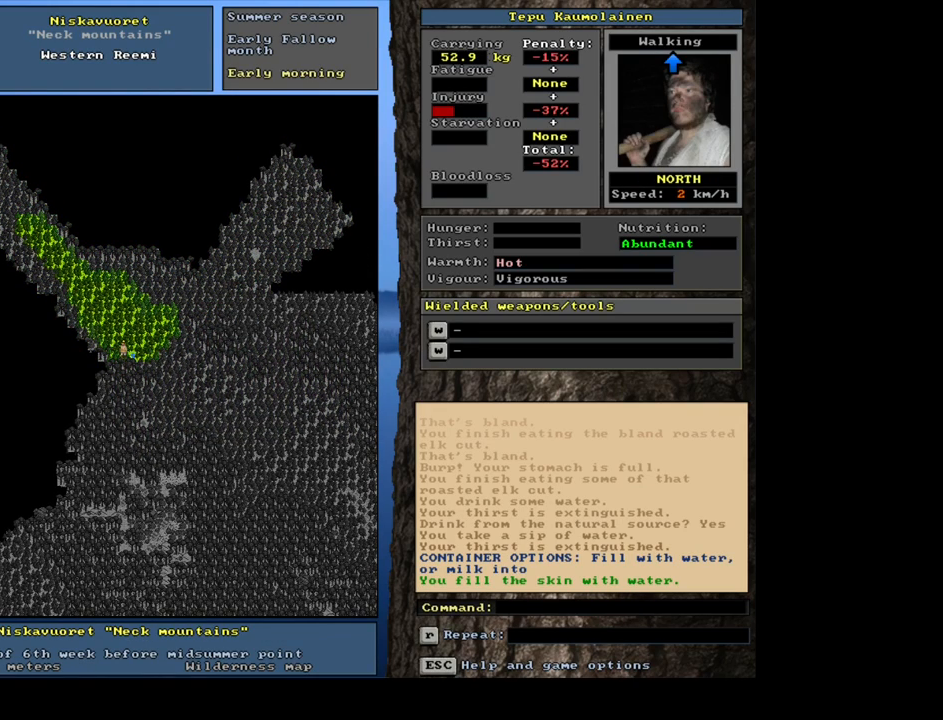
{"keys": ["ctrl_l"], "mouse": [], "events": [[17, "num4", "down"], [117, "num4", "up"], [150, "num4", "down"], [283, "num4", "up"], [383, "num4", "down"], [417, "num4", "up"], [467, "ctrl_l", "down"]]}
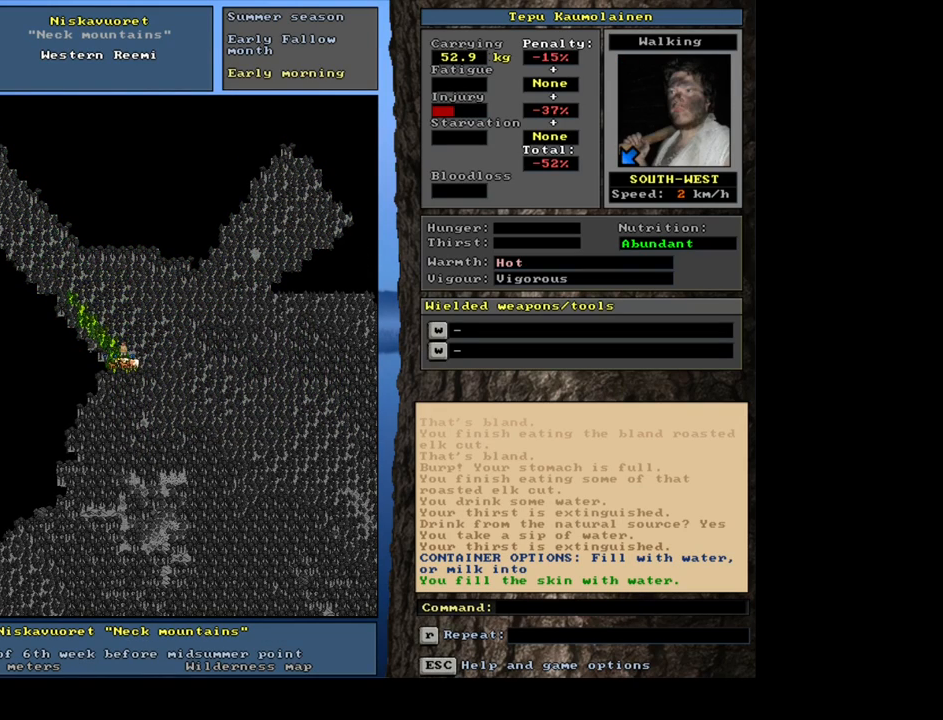
{"keys": ["ctrl_l"], "mouse": [], "events": [[167, "num4", "down"], [317, "num4", "up"]]}
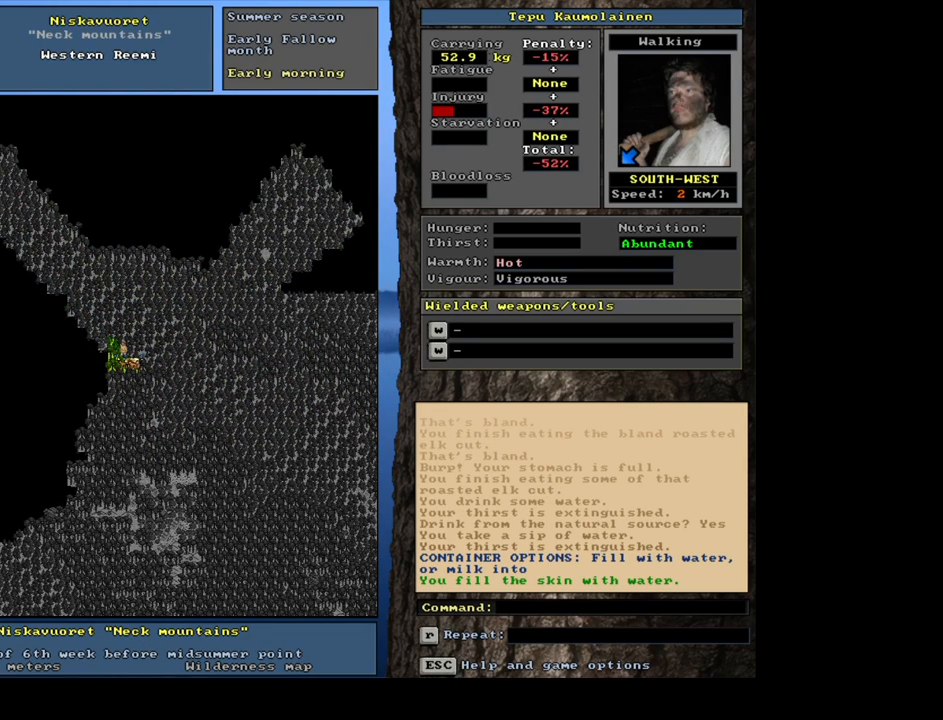
{"keys": ["ctrl_l", "num4"], "mouse": [], "events": [[33, "num1", "down"], [133, "num1", "up"], [467, "num4", "down"]]}
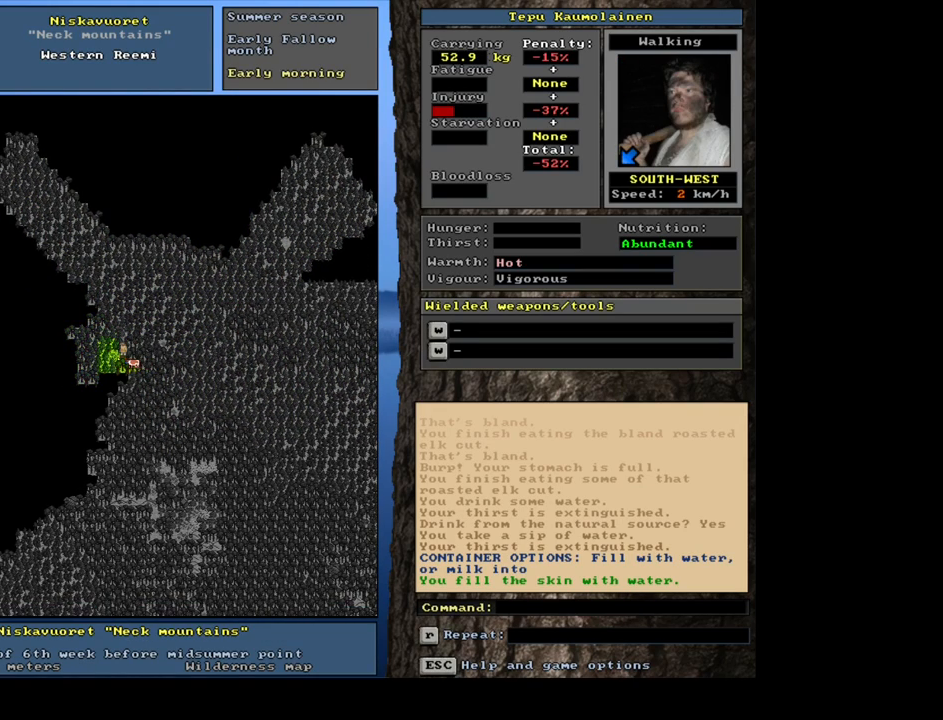
{"keys": ["ctrl_l"], "mouse": [], "events": [[67, "num4", "up"], [233, "num2", "down"], [367, "num2", "up"]]}